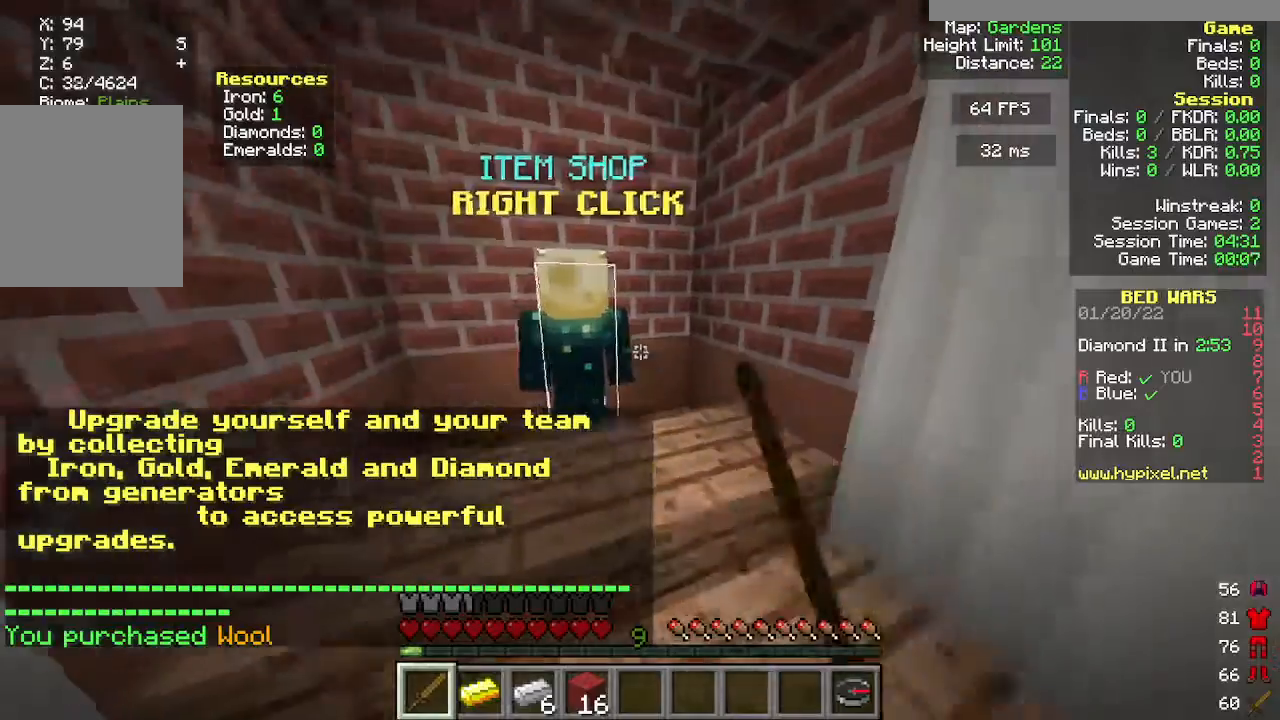
Gameplay with keyboard and mouse; each line is a JSON object with the keys and mouse buttons held at the frame after it. "events" lists presses ("down") and releases ("up") of "a", "d", "s", "w", "mouse_left" and "mouse_right" between this image and that frame as [ms after this image, input, new state], when the widget could be followed in between. "mouse_left", "mouse_right" = the "left", "right" buttons of the "mouse" list. No other keys are recorded. Fast repeated clicks can show as one long hold. Mouse movement is not recorded.
{"keys": [], "mouse": [], "events": [[33, "mouse_right", "down"], [150, "mouse_right", "up"]]}
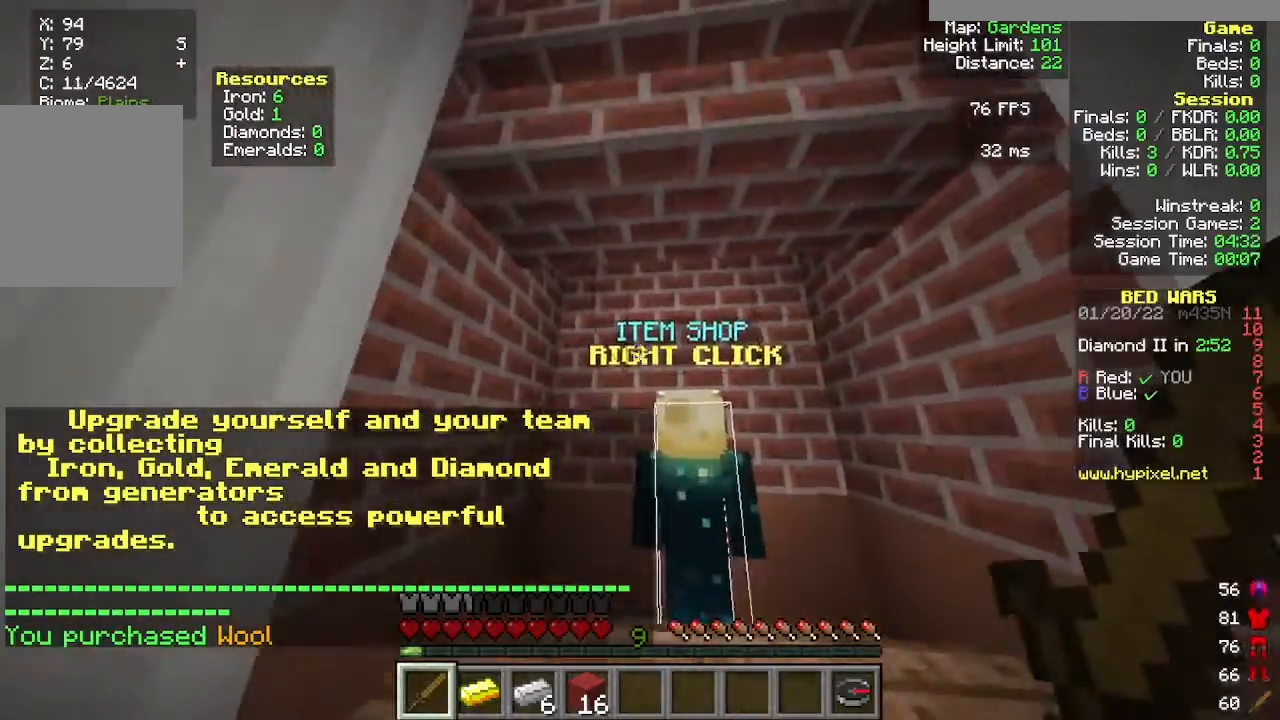
{"keys": [], "mouse": [], "events": [[83, "mouse_right", "down"], [300, "mouse_right", "up"]]}
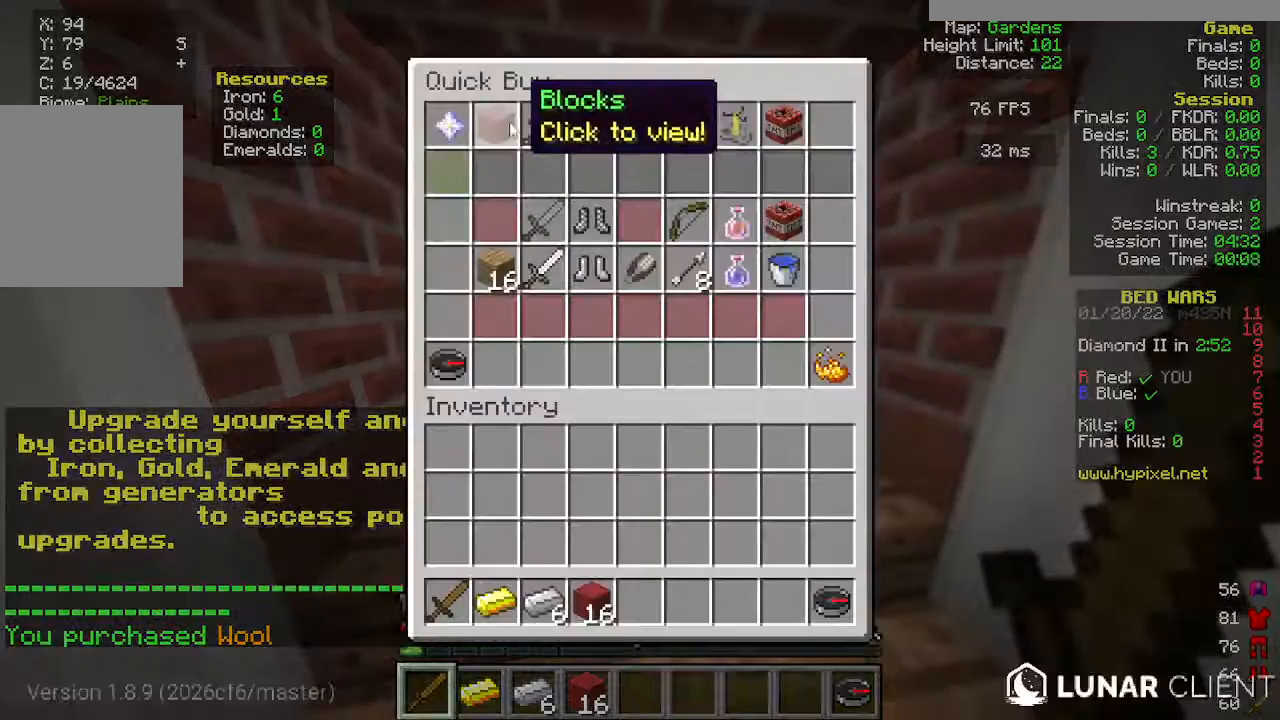
{"keys": [], "mouse": [], "events": []}
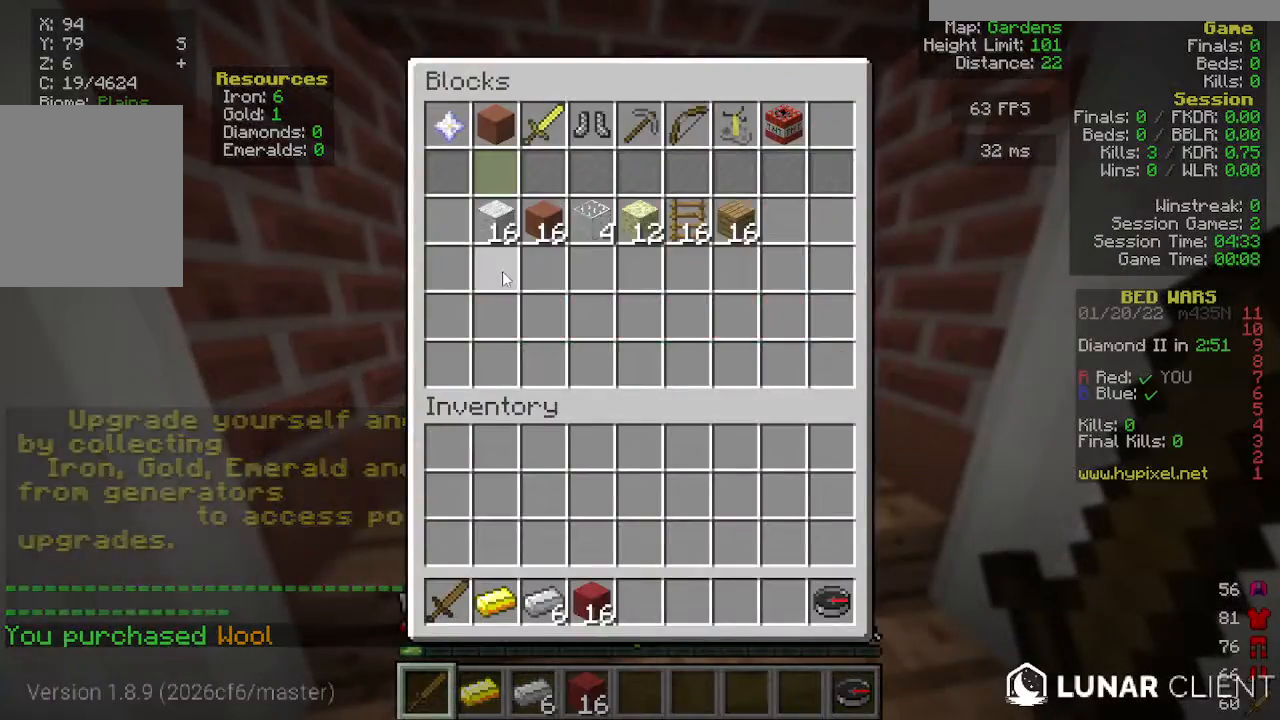
{"keys": [], "mouse": [], "events": []}
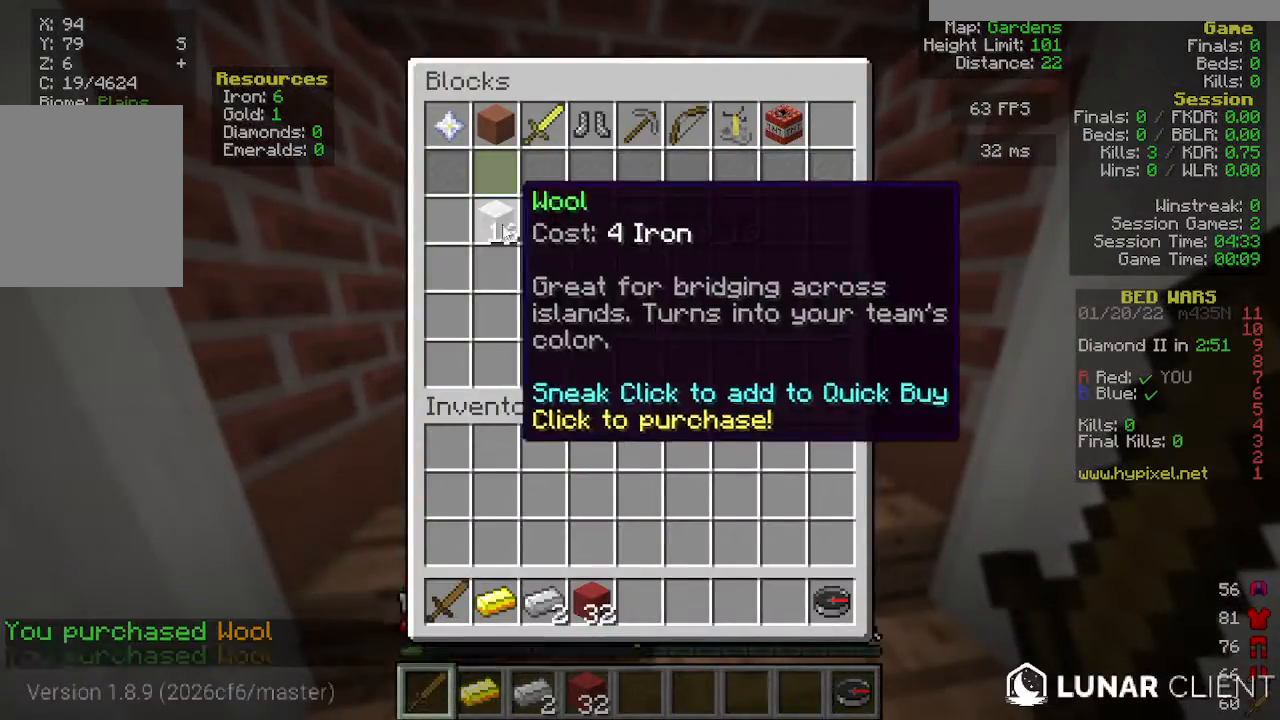
{"keys": ["w"], "mouse": [], "events": [[400, "w", "down"]]}
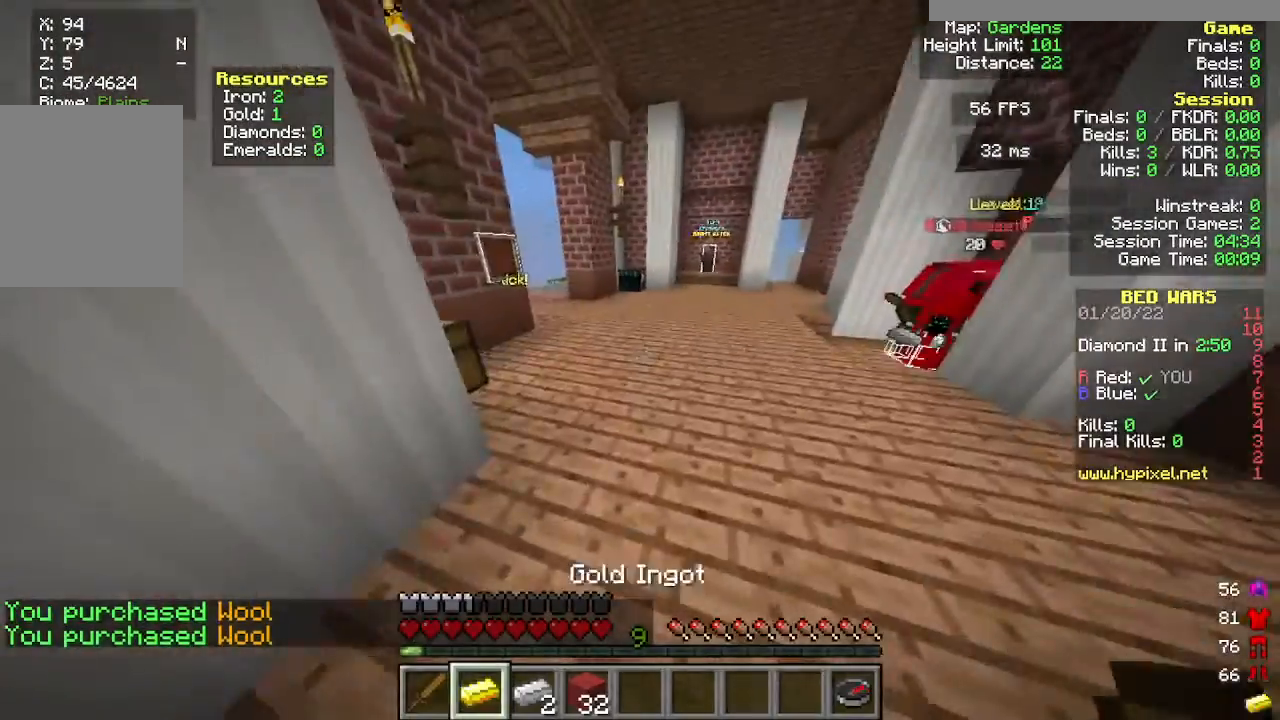
{"keys": ["w"], "mouse": [], "events": [[17, "d", "down"], [317, "d", "up"]]}
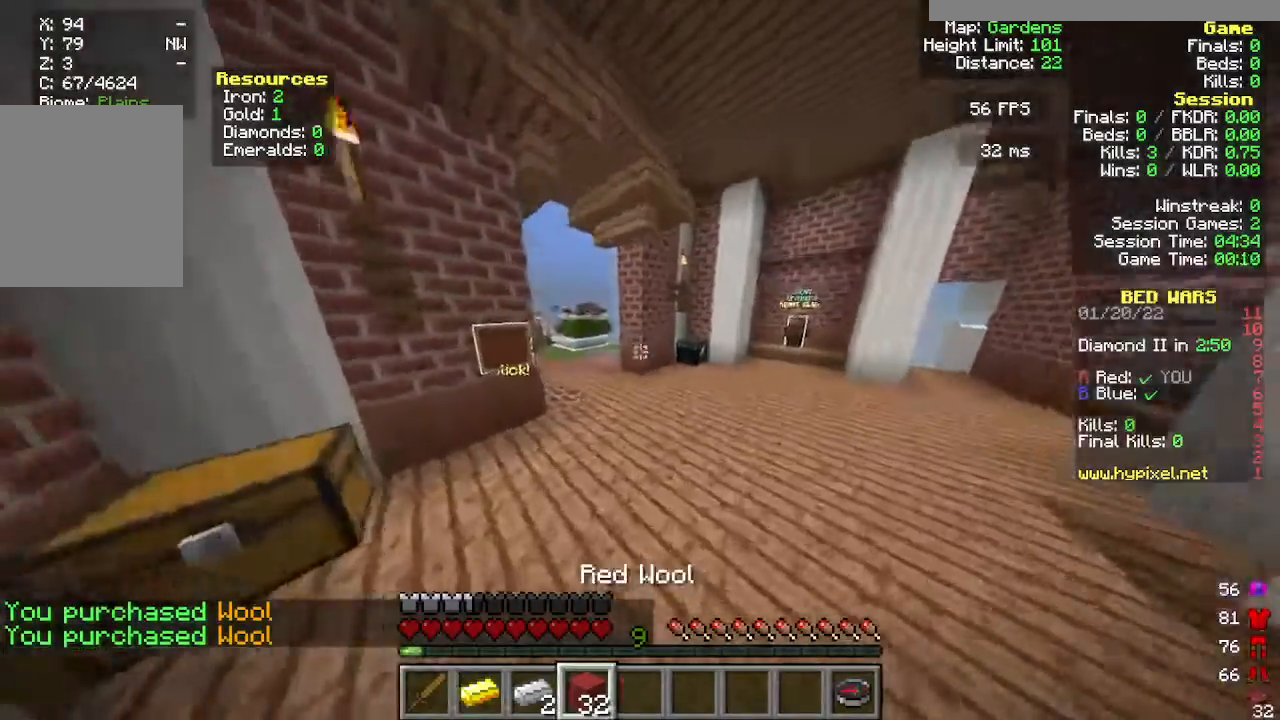
{"keys": ["a", "w"], "mouse": [], "events": [[317, "a", "down"]]}
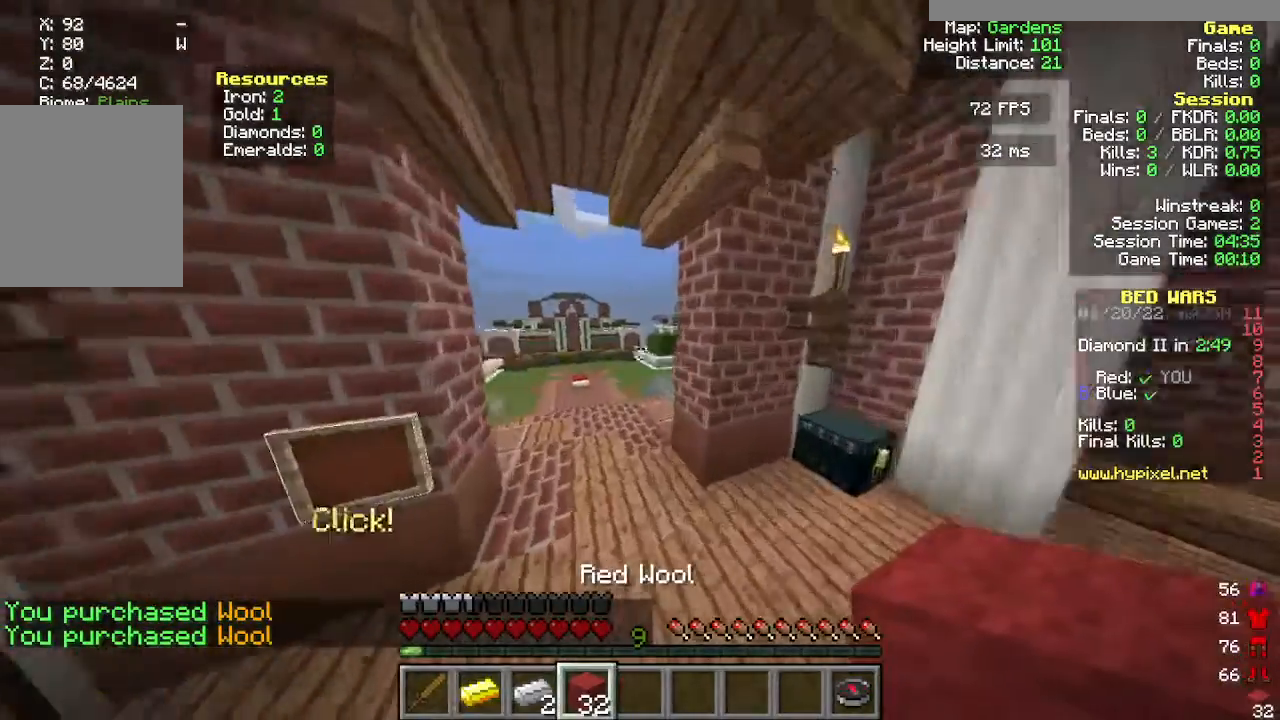
{"keys": ["w"], "mouse": ["left"], "events": [[333, "a", "up"], [400, "mouse_left", "down"]]}
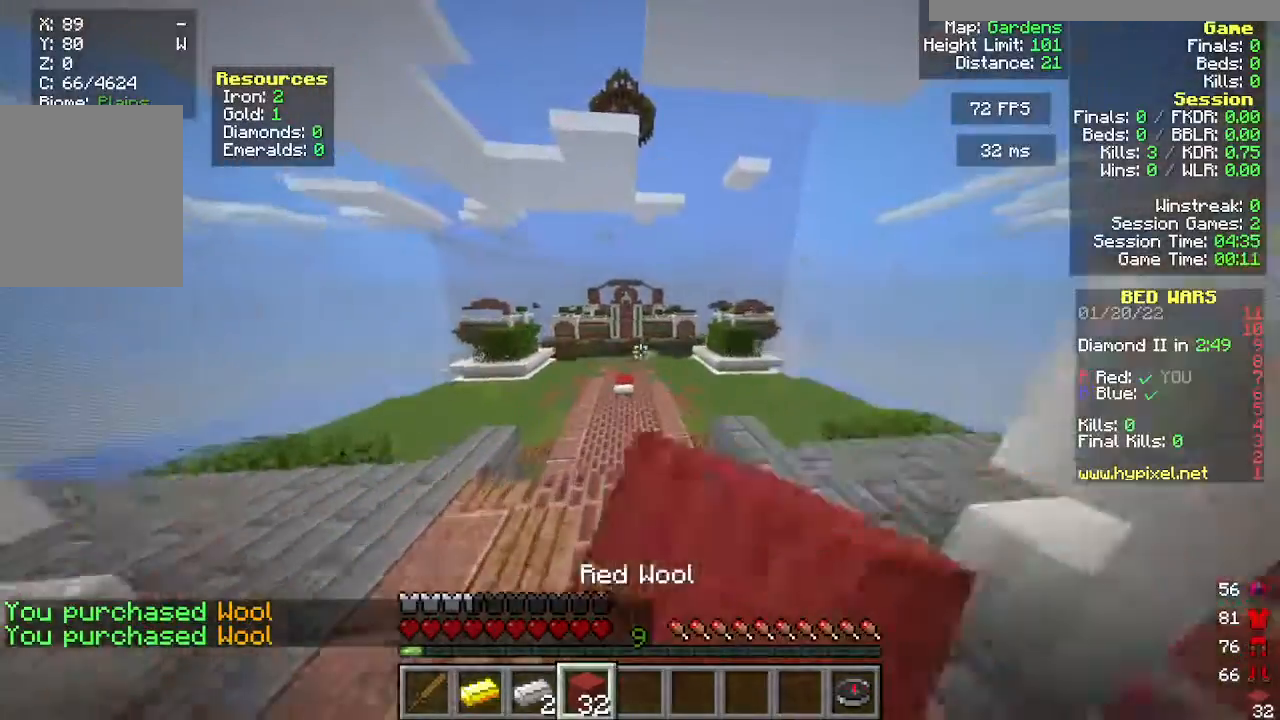
{"keys": ["w"], "mouse": ["left"], "events": [[17, "mouse_left", "up"], [200, "mouse_left", "down"]]}
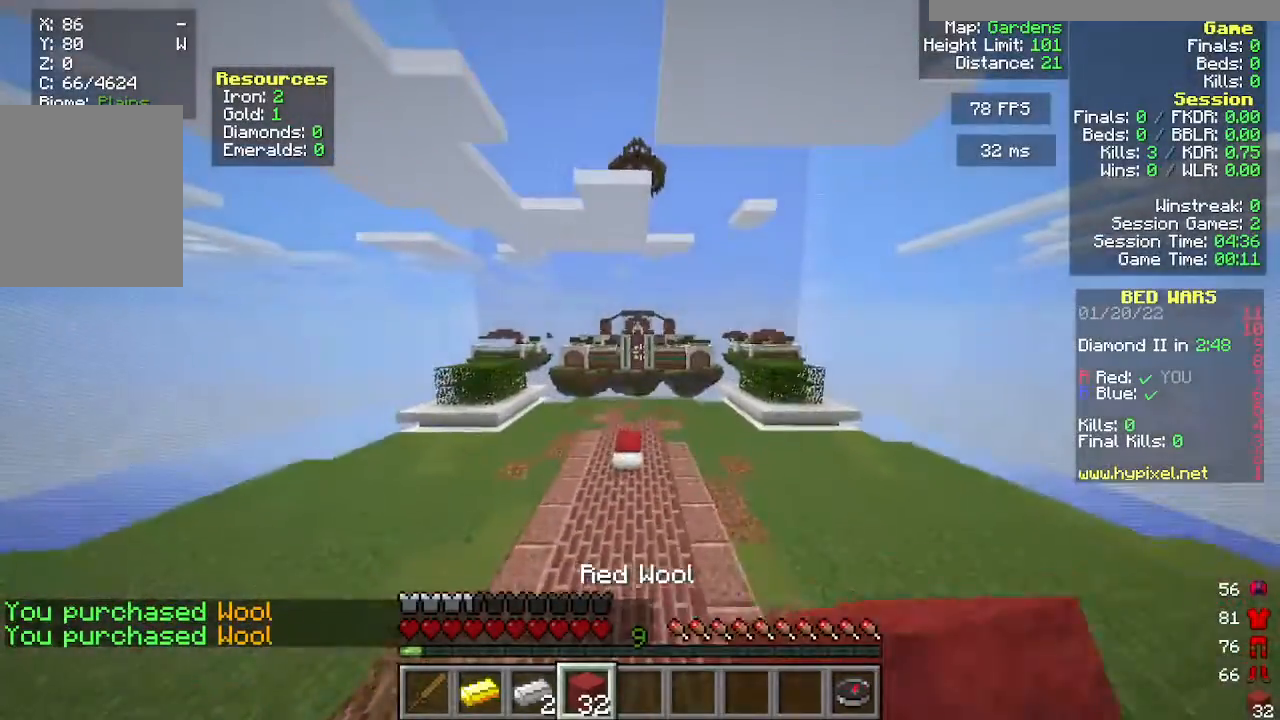
{"keys": ["w"], "mouse": ["right"], "events": [[100, "mouse_left", "up"], [167, "mouse_left", "down"], [283, "mouse_left", "up"], [467, "mouse_right", "down"]]}
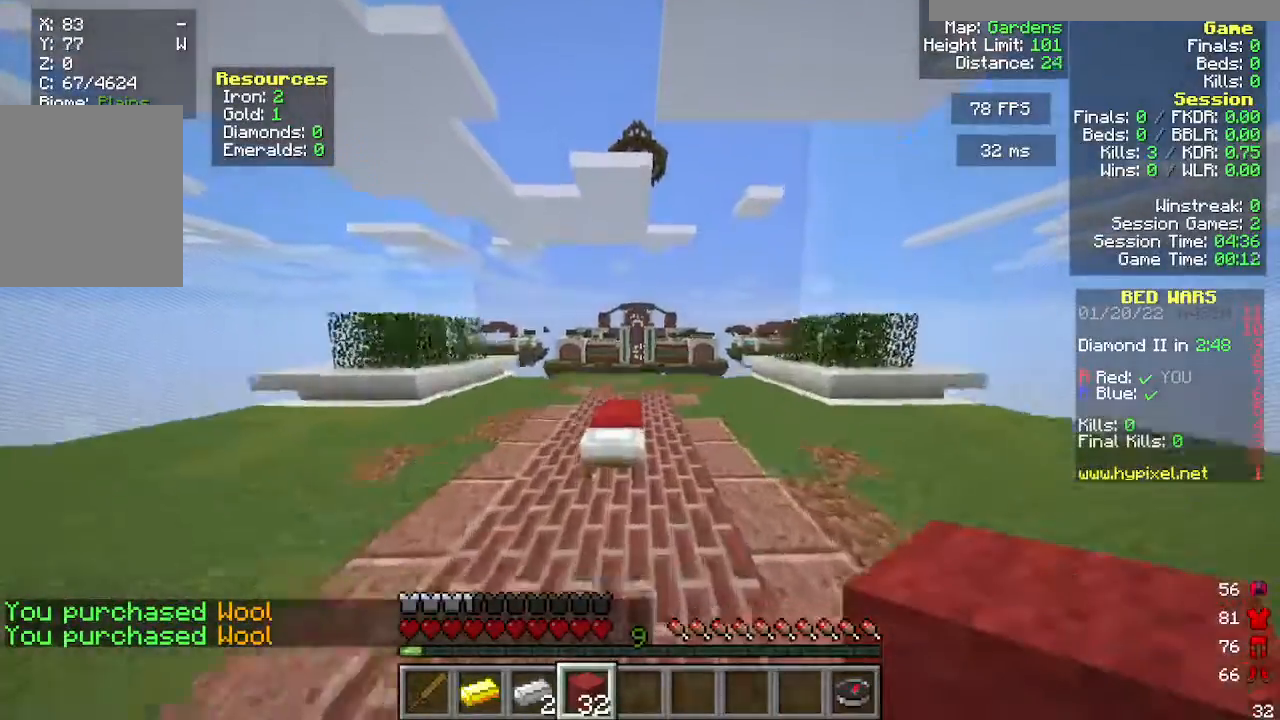
{"keys": ["w"], "mouse": [], "events": [[83, "mouse_right", "up"]]}
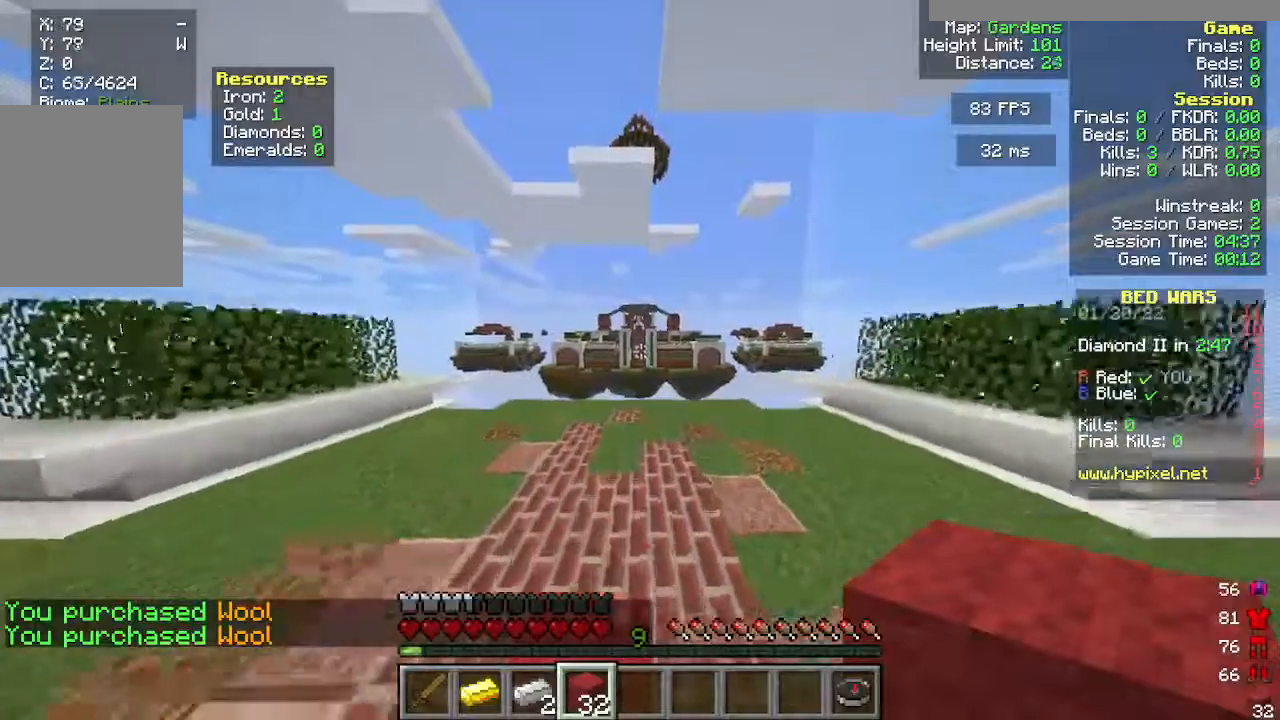
{"keys": ["w"], "mouse": [], "events": [[50, "a", "down"], [200, "a", "up"]]}
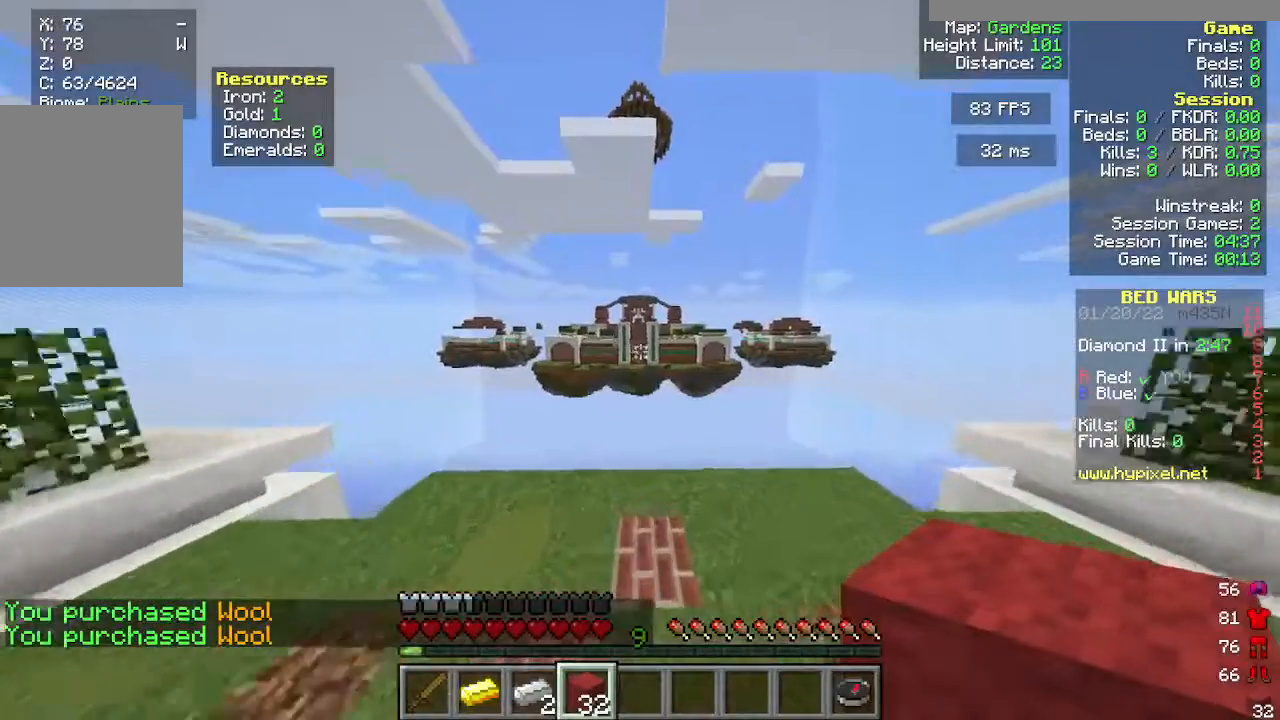
{"keys": ["w"], "mouse": [], "events": []}
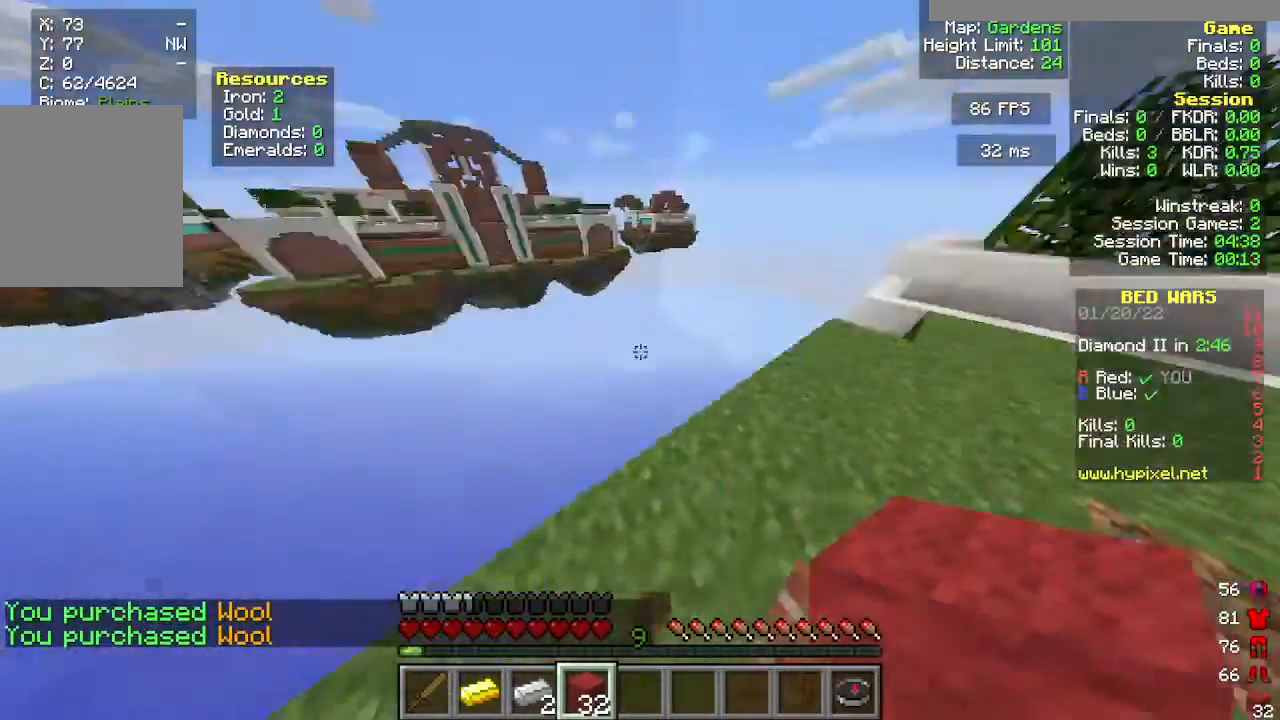
{"keys": ["s"], "mouse": [], "events": [[17, "w", "up"], [50, "a", "down"], [83, "s", "down"], [350, "a", "up"]]}
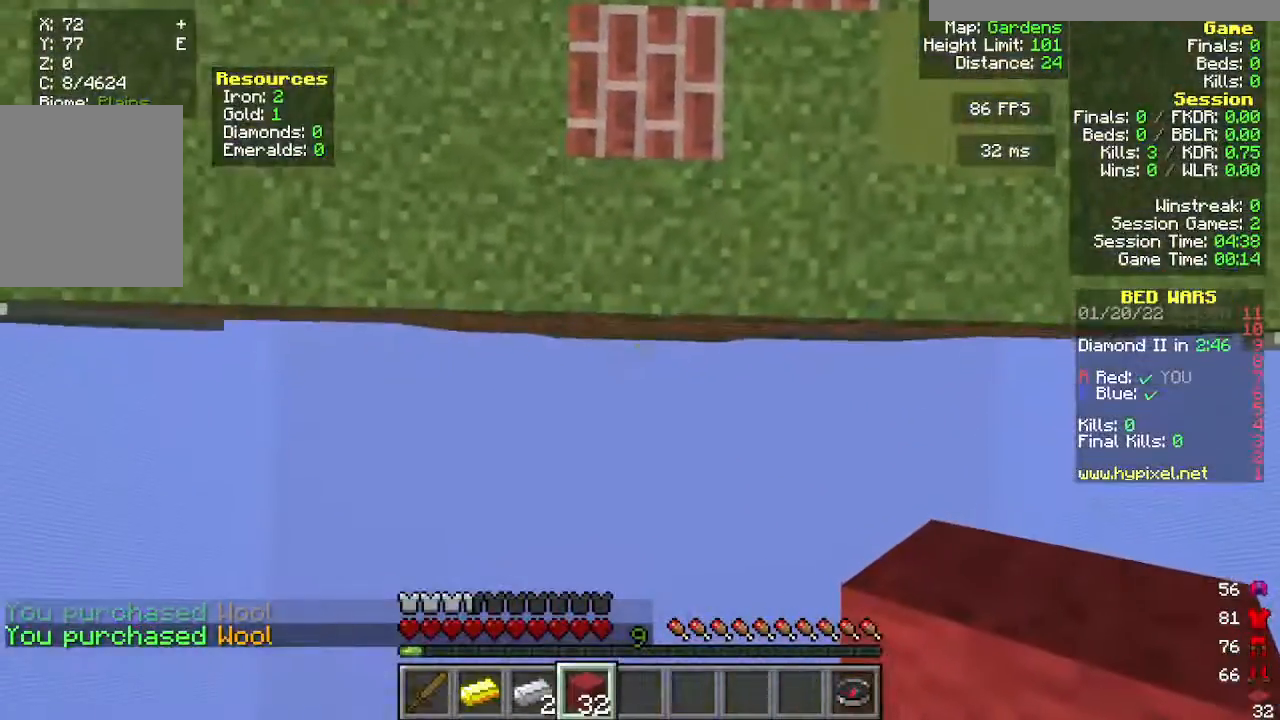
{"keys": [], "mouse": [], "events": [[217, "s", "up"]]}
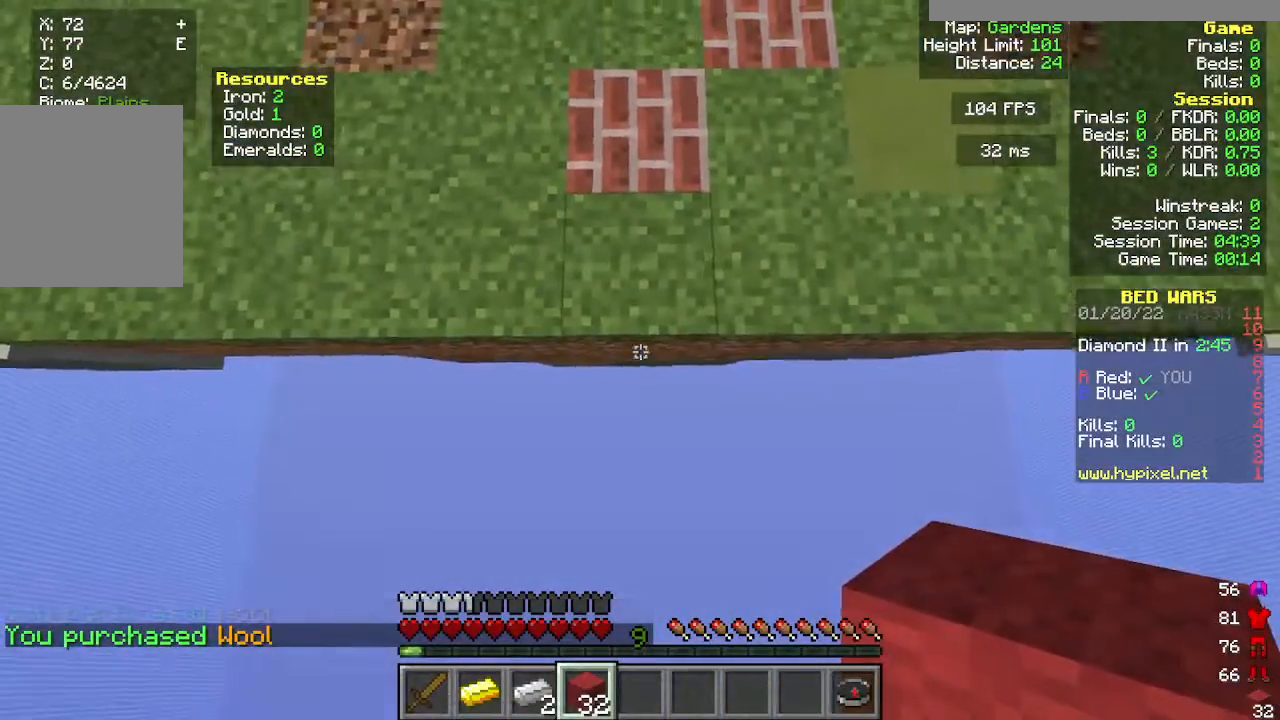
{"keys": ["s"], "mouse": [], "events": [[117, "s", "down"], [150, "mouse_right", "down"], [217, "mouse_right", "up"]]}
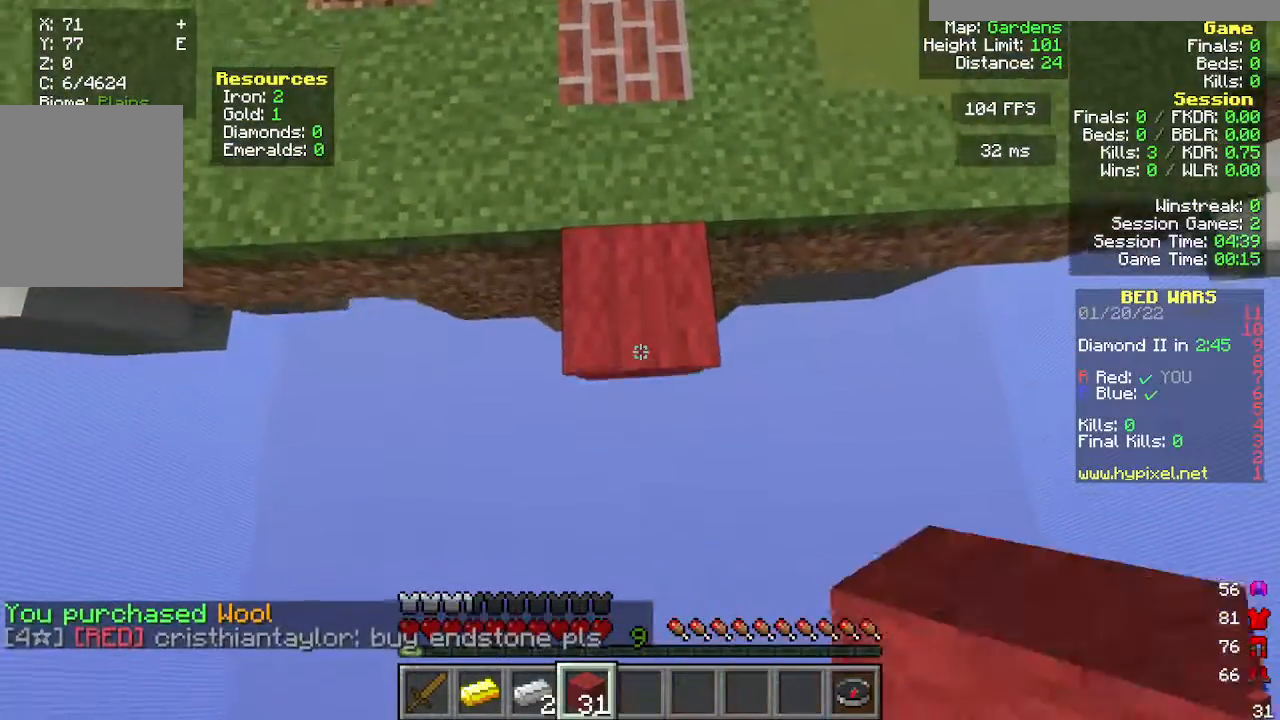
{"keys": ["s"], "mouse": [], "events": [[183, "mouse_right", "down"], [300, "mouse_right", "up"]]}
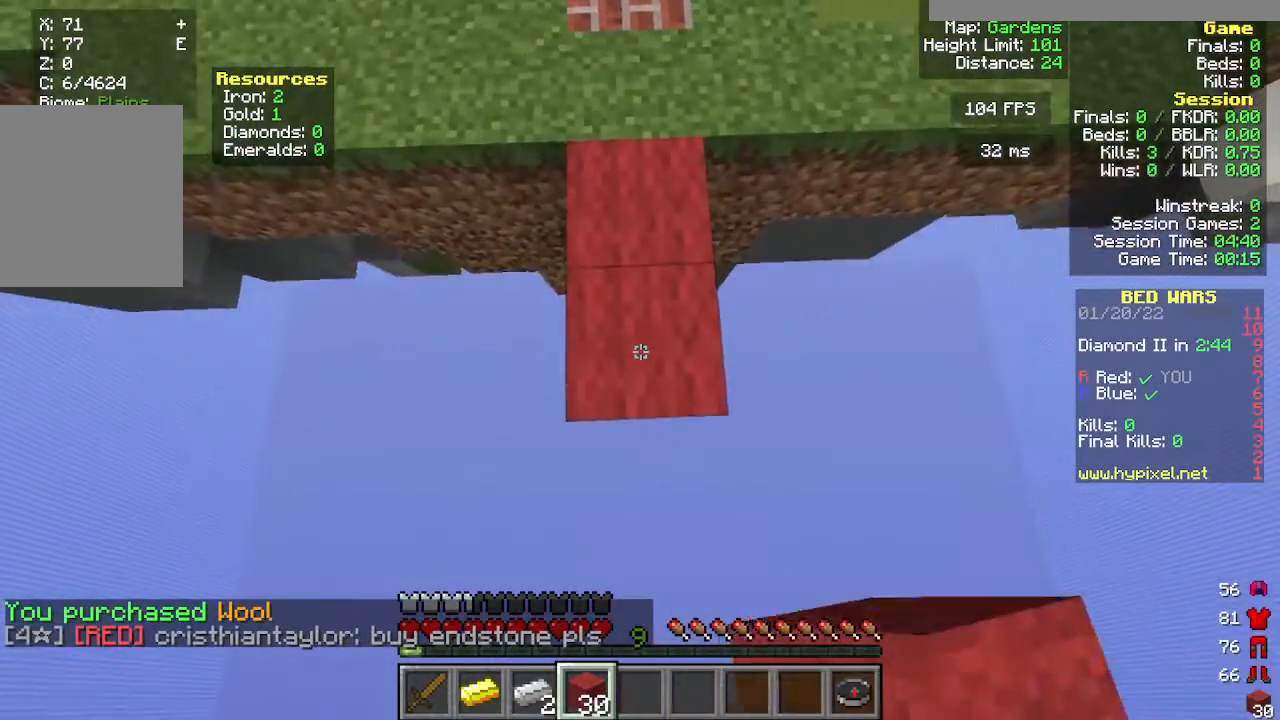
{"keys": ["s"], "mouse": ["right"], "events": [[167, "mouse_right", "down"], [217, "s", "up"], [300, "mouse_right", "up"], [433, "s", "down"], [467, "mouse_right", "down"]]}
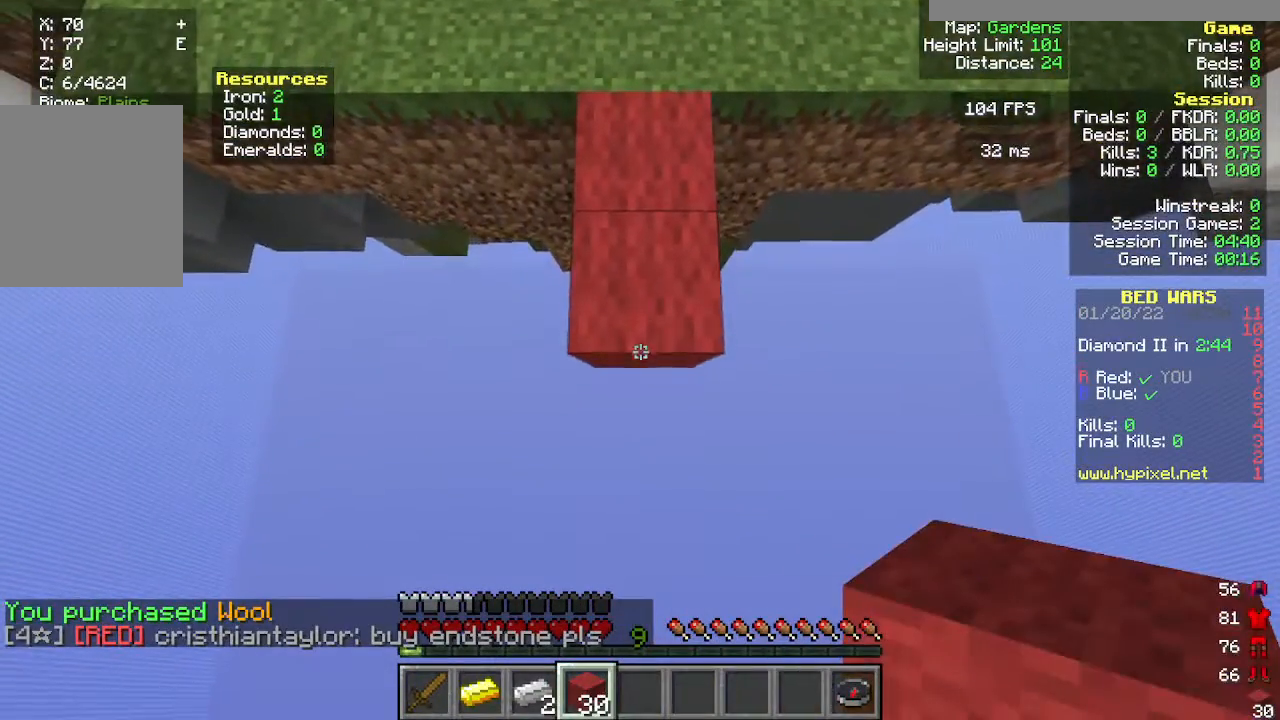
{"keys": ["s"], "mouse": ["right"], "events": [[50, "mouse_right", "up"], [67, "d", "down"], [200, "d", "up"], [317, "s", "up"], [450, "mouse_right", "down"], [500, "s", "down"]]}
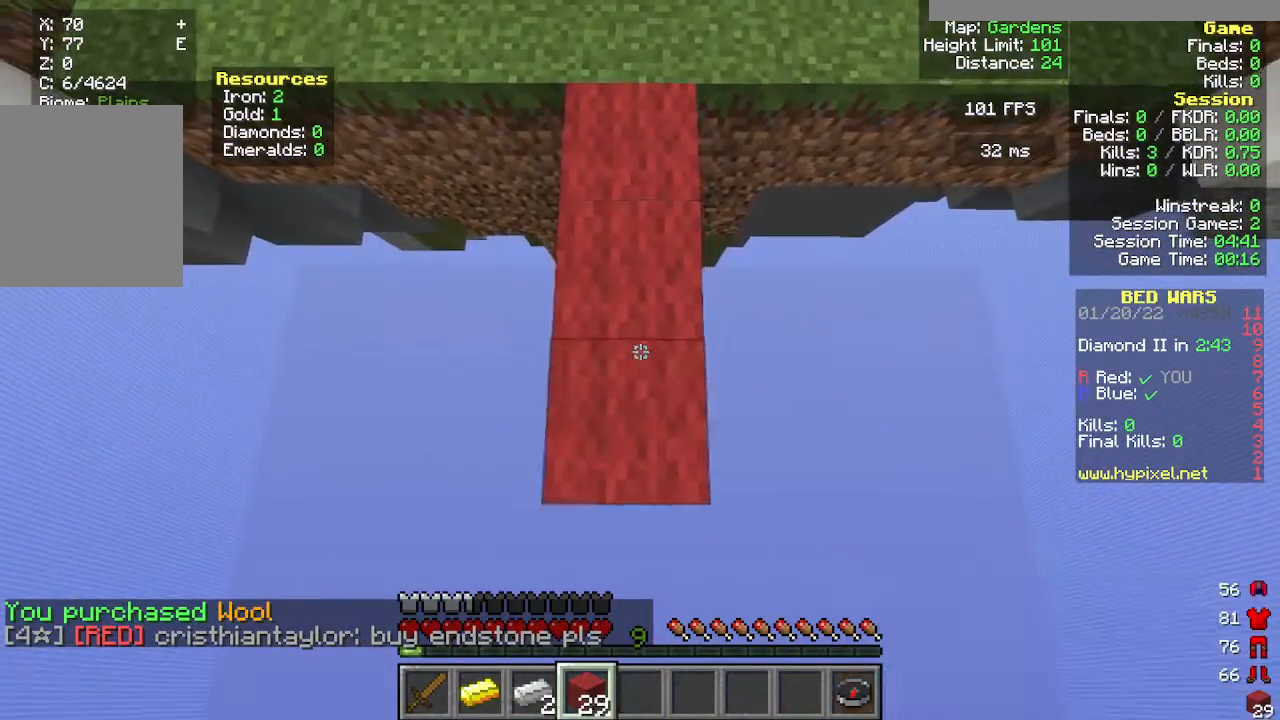
{"keys": ["s"], "mouse": [], "events": [[17, "mouse_right", "up"], [117, "mouse_right", "down"], [250, "mouse_right", "up"]]}
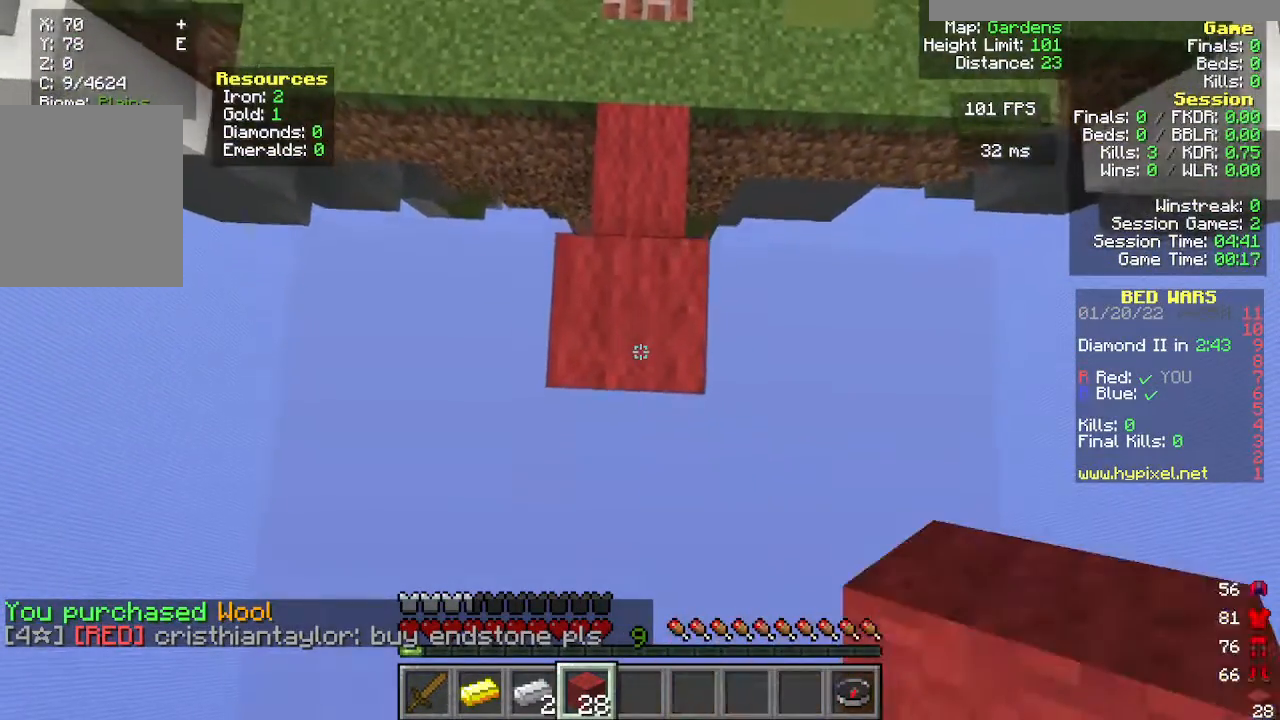
{"keys": [], "mouse": [], "events": [[383, "s", "up"]]}
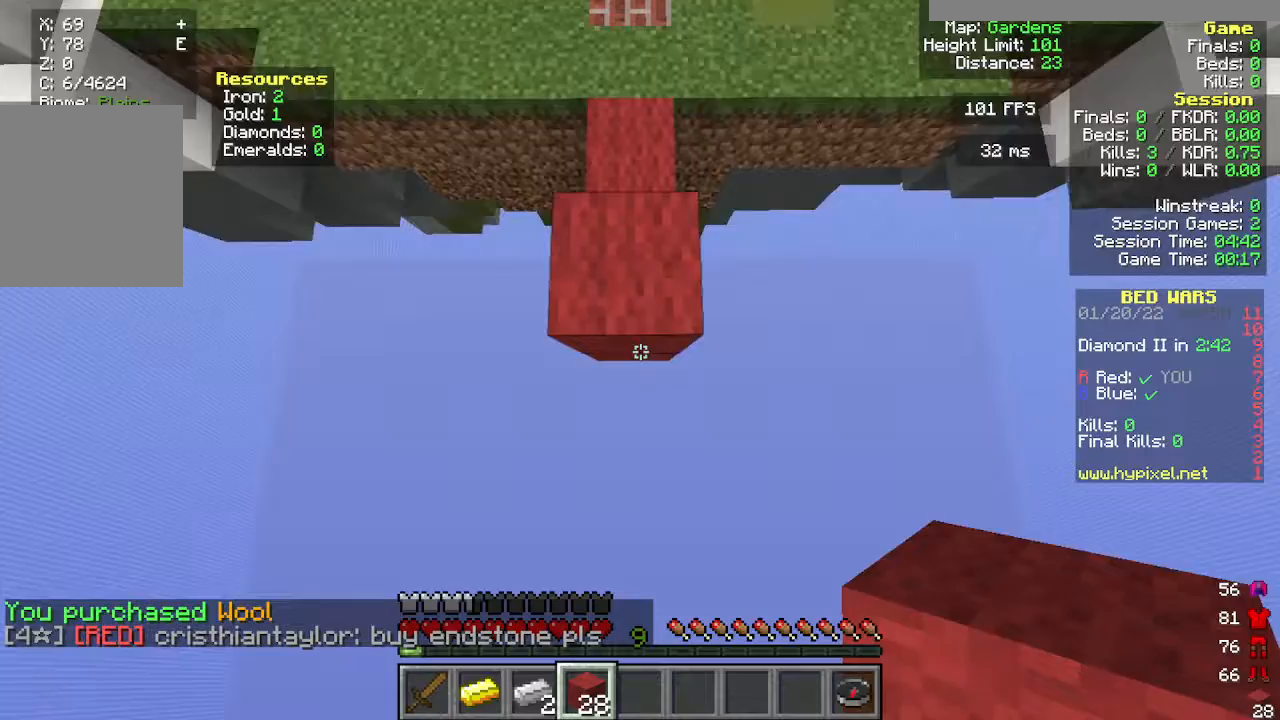
{"keys": ["s"], "mouse": [], "events": [[150, "mouse_right", "down"], [183, "s", "down"], [233, "mouse_right", "up"], [383, "mouse_right", "down"], [483, "mouse_right", "up"]]}
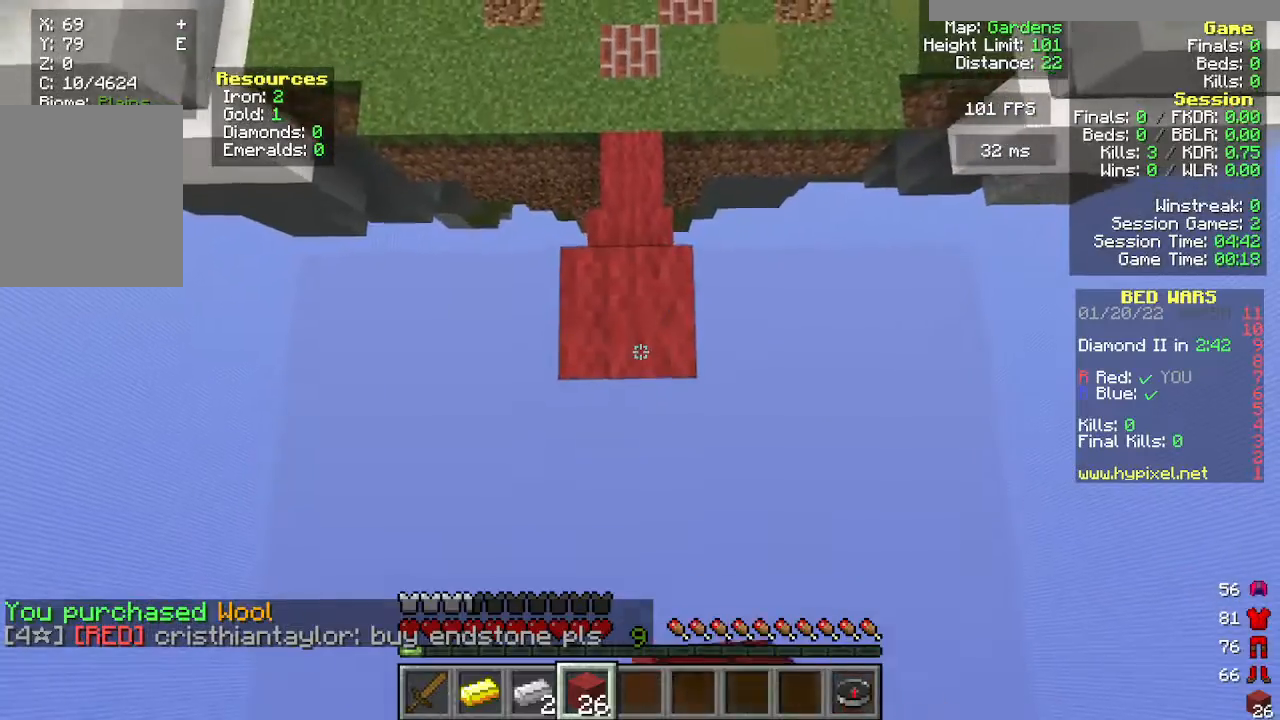
{"keys": [], "mouse": [], "events": [[183, "s", "up"]]}
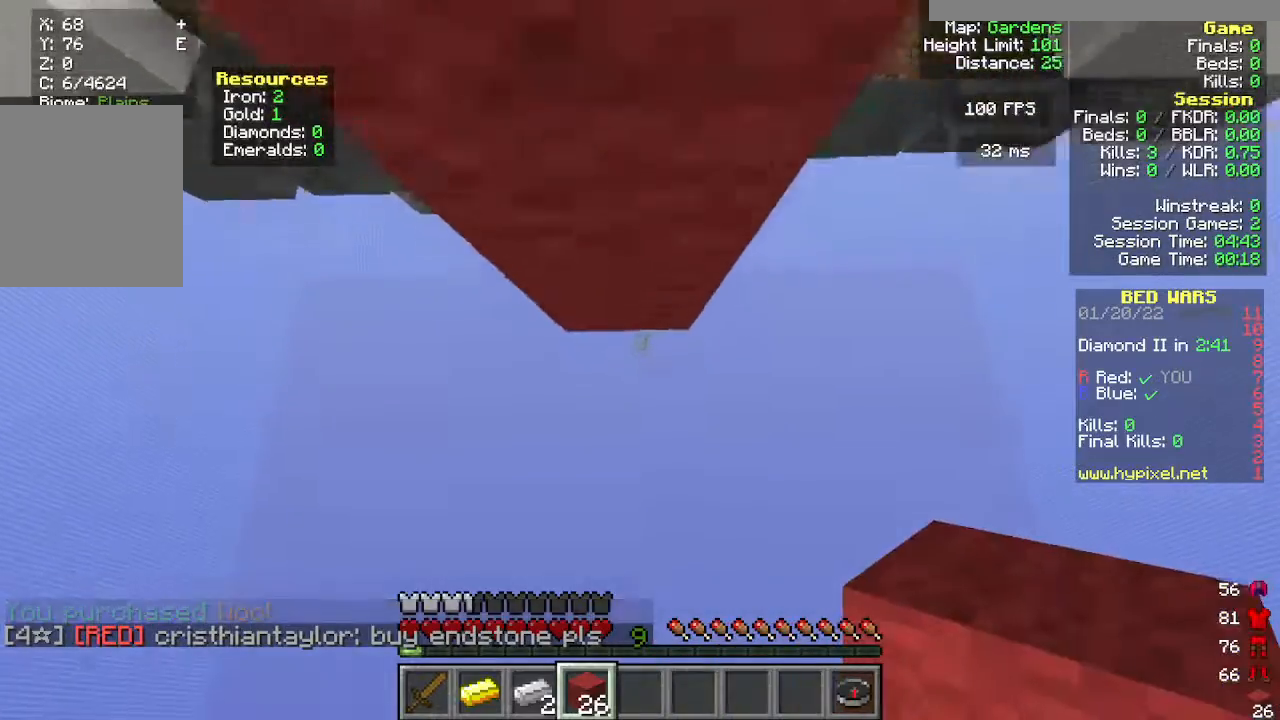
{"keys": [], "mouse": [], "events": []}
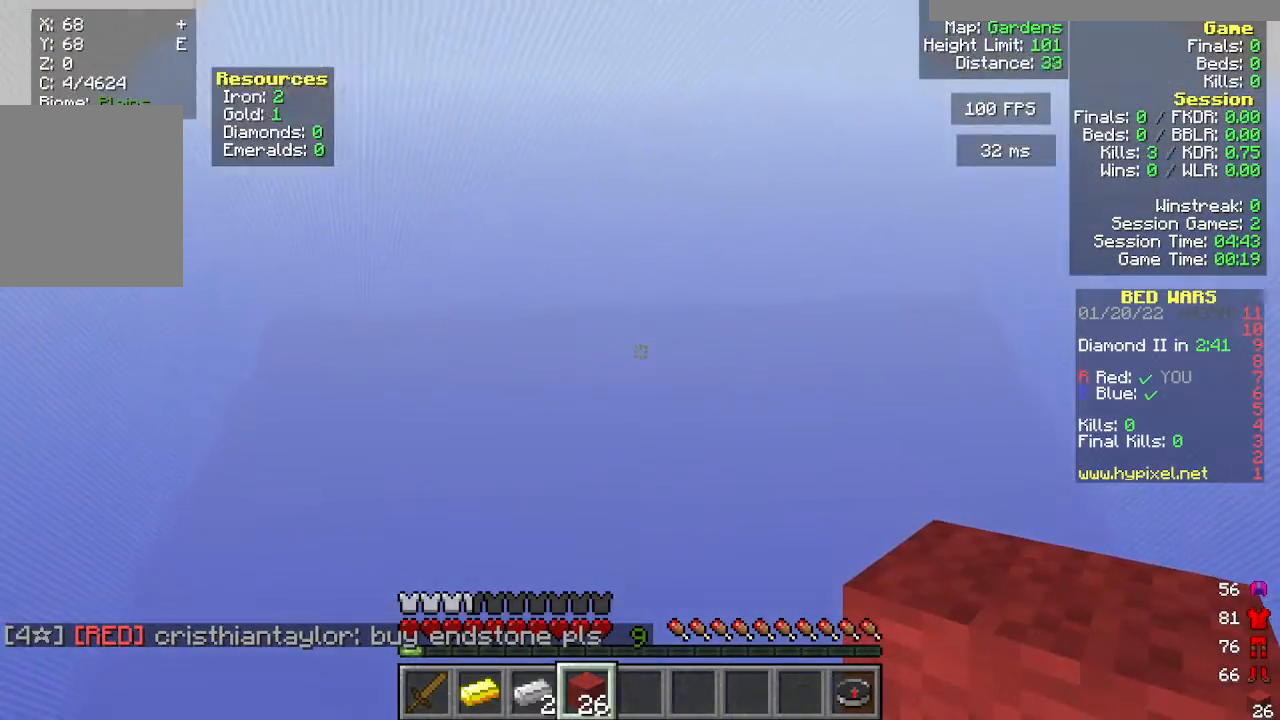
{"keys": [], "mouse": [], "events": []}
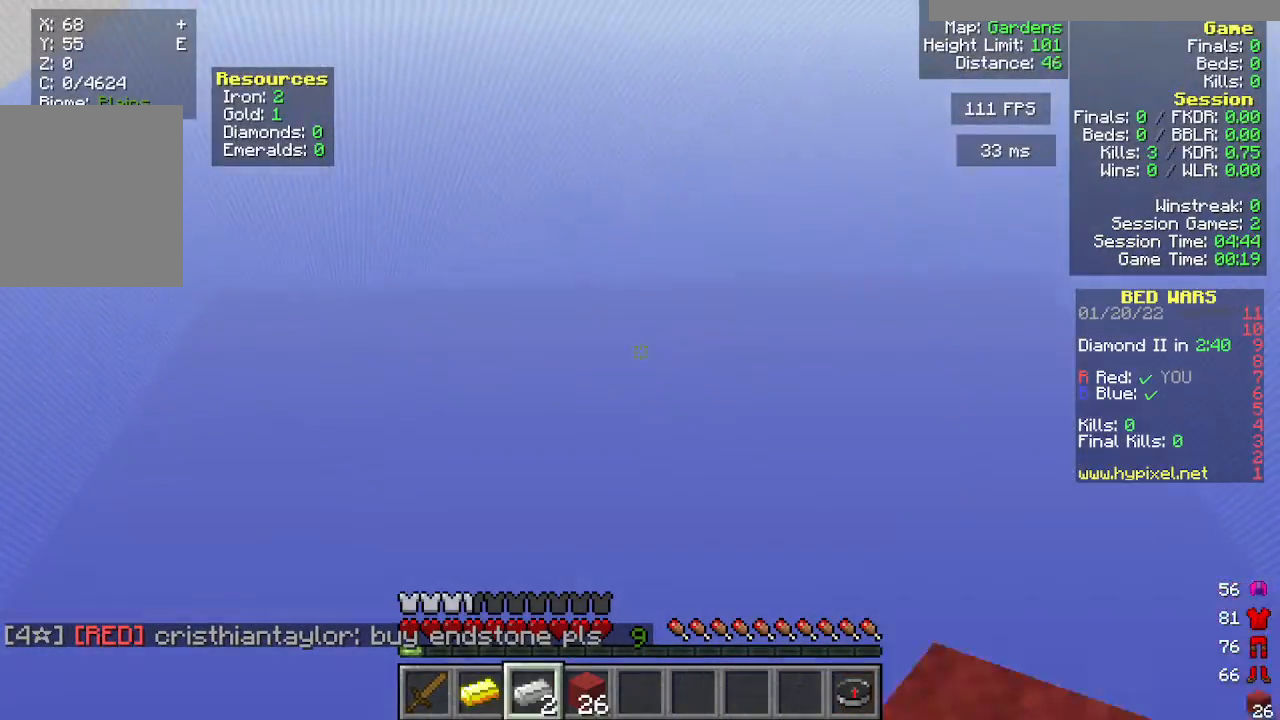
{"keys": [], "mouse": [], "events": []}
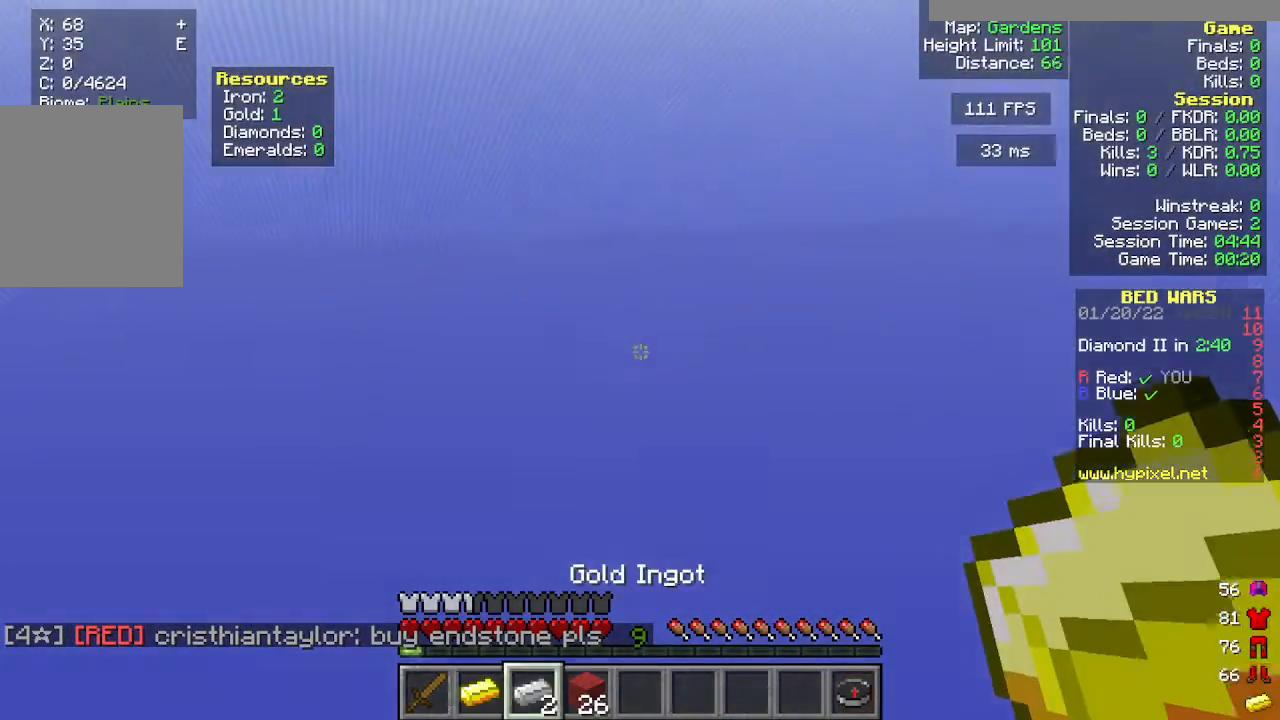
{"keys": [], "mouse": [], "events": []}
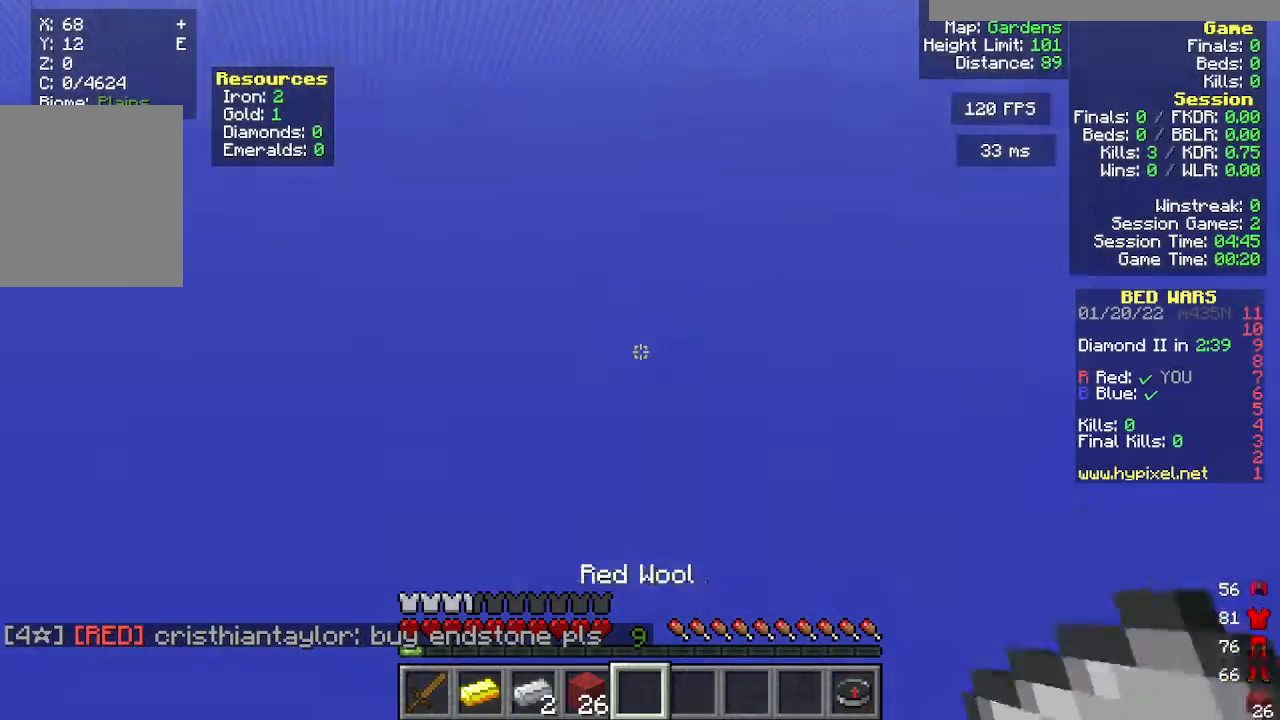
{"keys": [], "mouse": [], "events": []}
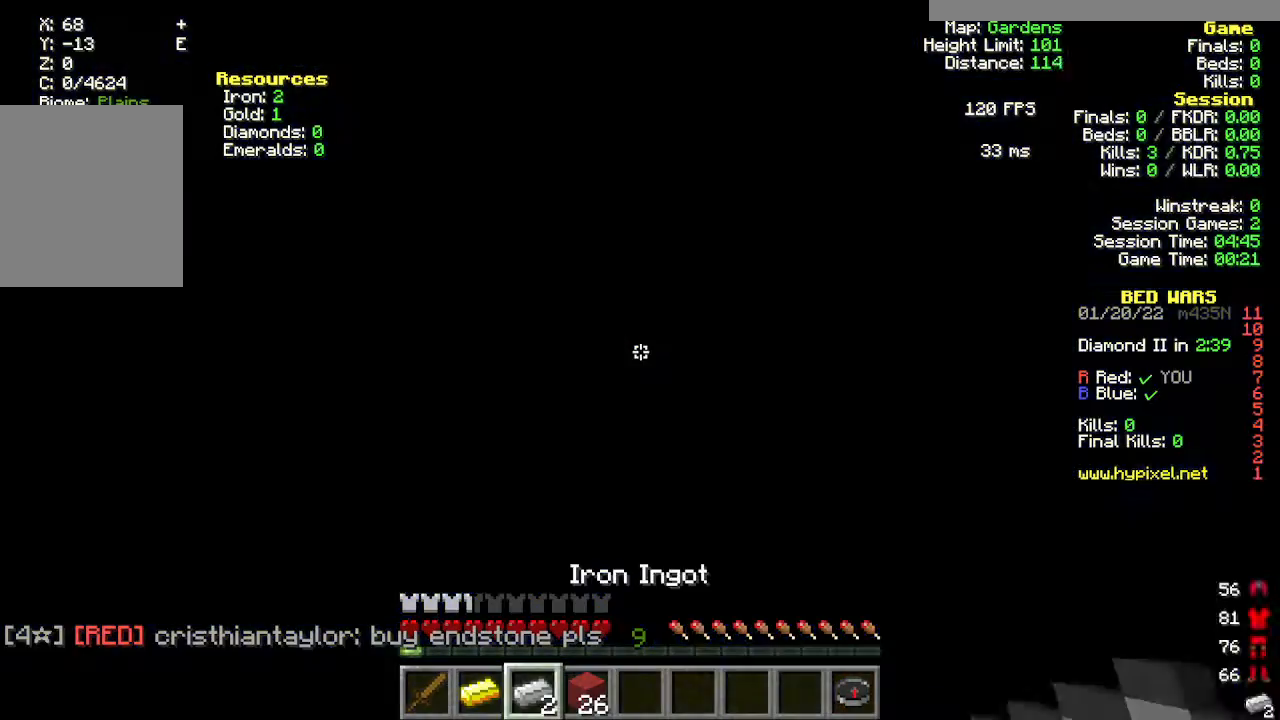
{"keys": [], "mouse": [], "events": [[67, "w", "down"], [367, "w", "up"]]}